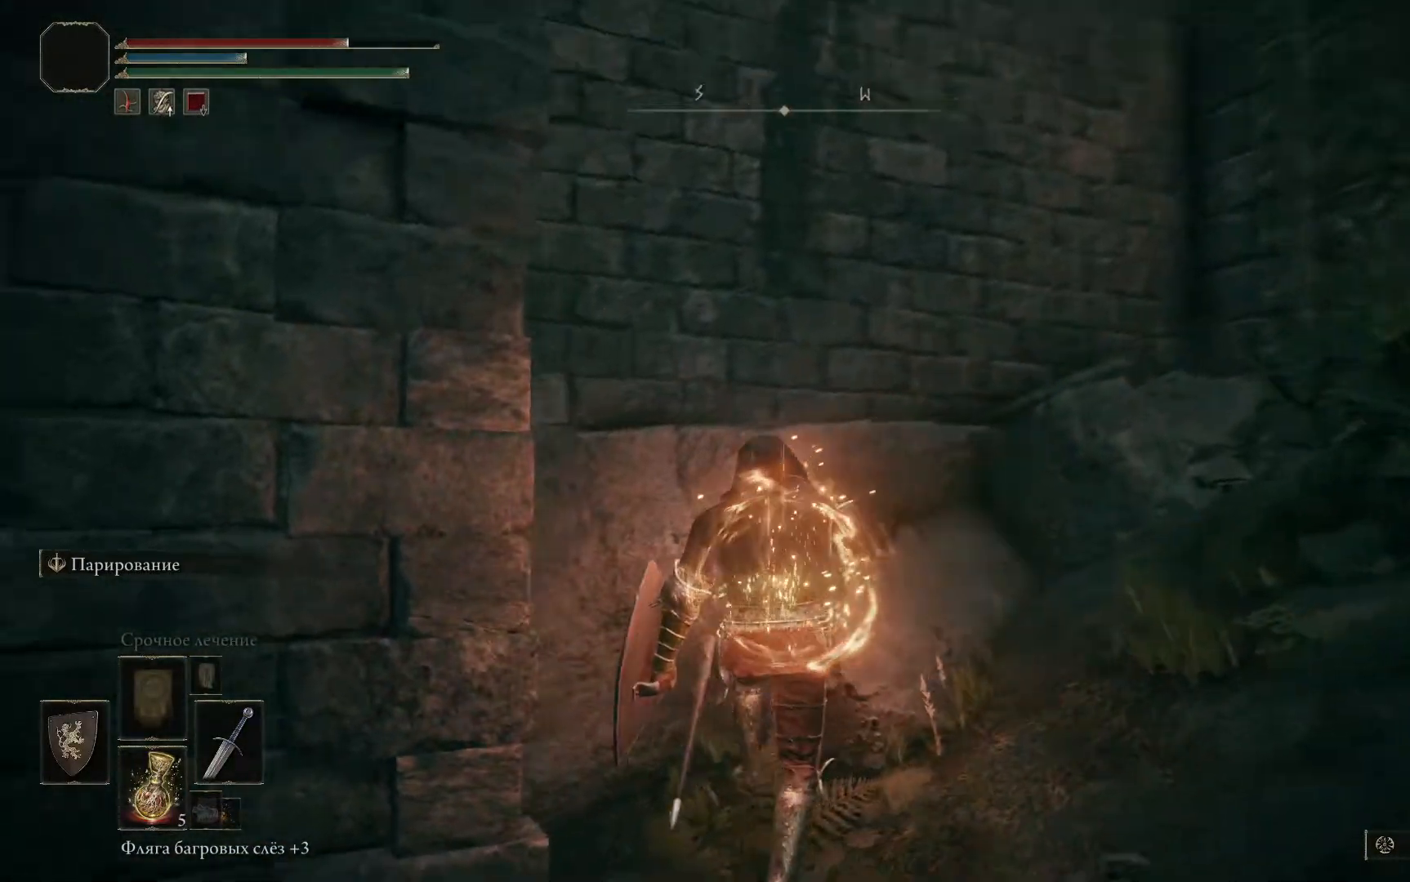
Gameplay with a controller (Xbox layout); each line is a JSON object with the inputs held at the frame after it. "events" lists button and stick changes between this image and that frame as [ms after this image, input, new state], when the widget could be followed in between.
{"buttons": [], "left_stick": "up-right", "right_stick": "down-left"}
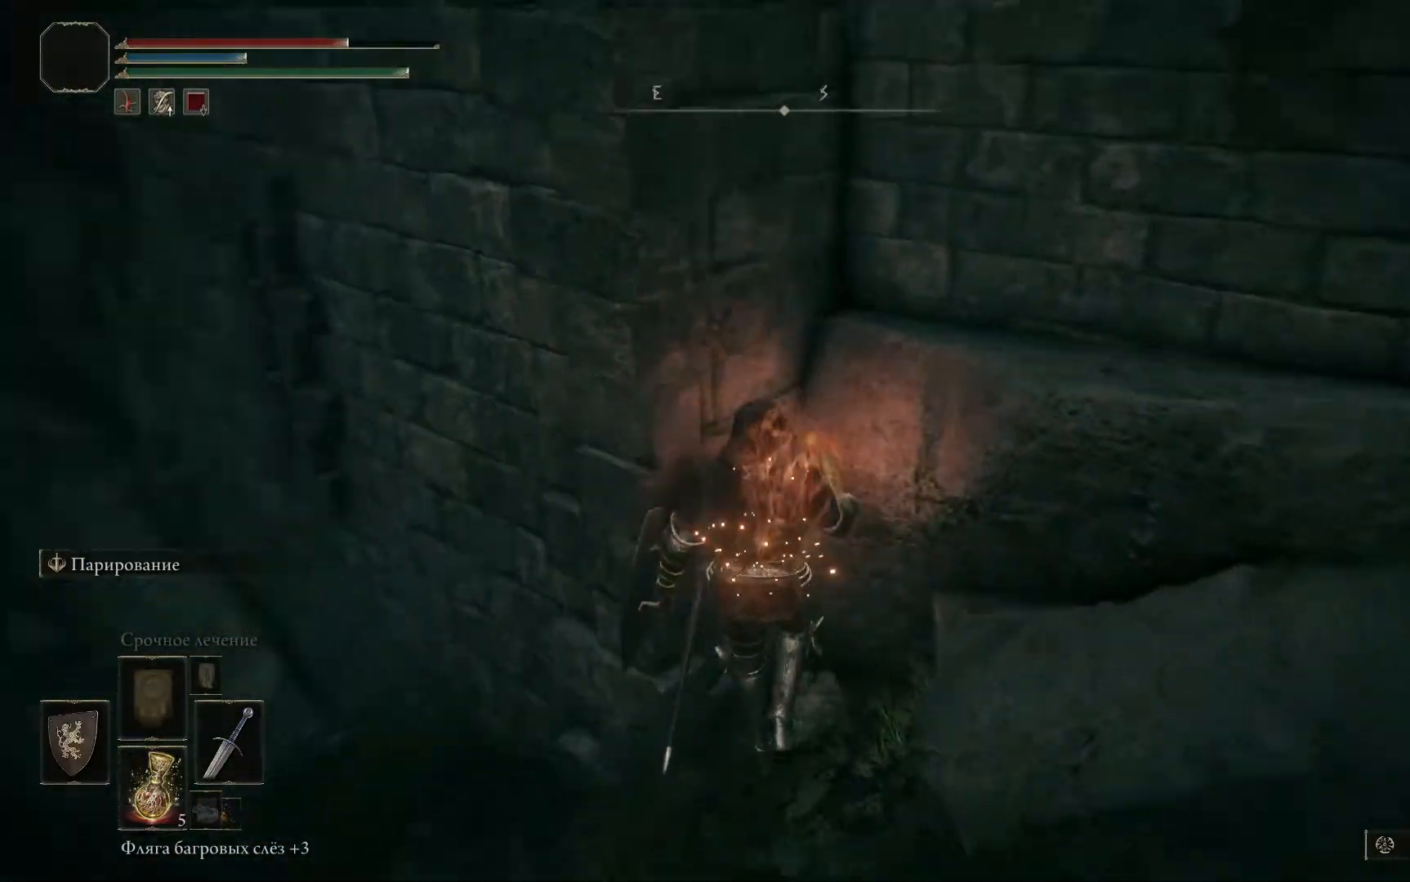
{"buttons": [], "left_stick": "center", "right_stick": "center", "events": [[33, "right_stick", "left"], [83, "left_stick", "right"], [417, "left_stick", "center"], [434, "right_stick", "center"]]}
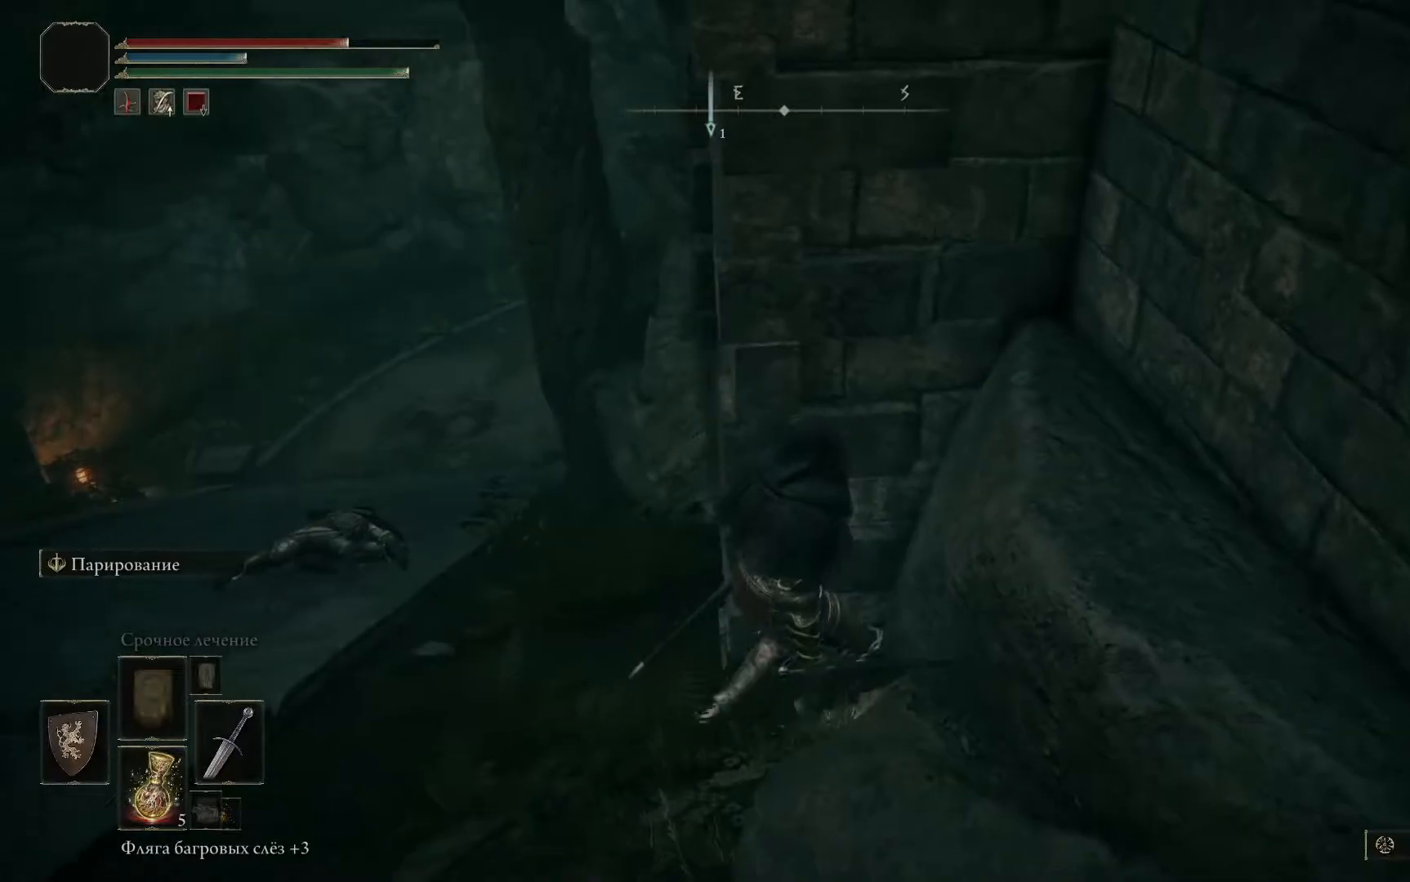
{"buttons": [], "left_stick": "left", "right_stick": "center", "events": [[33, "left_stick", "left"]]}
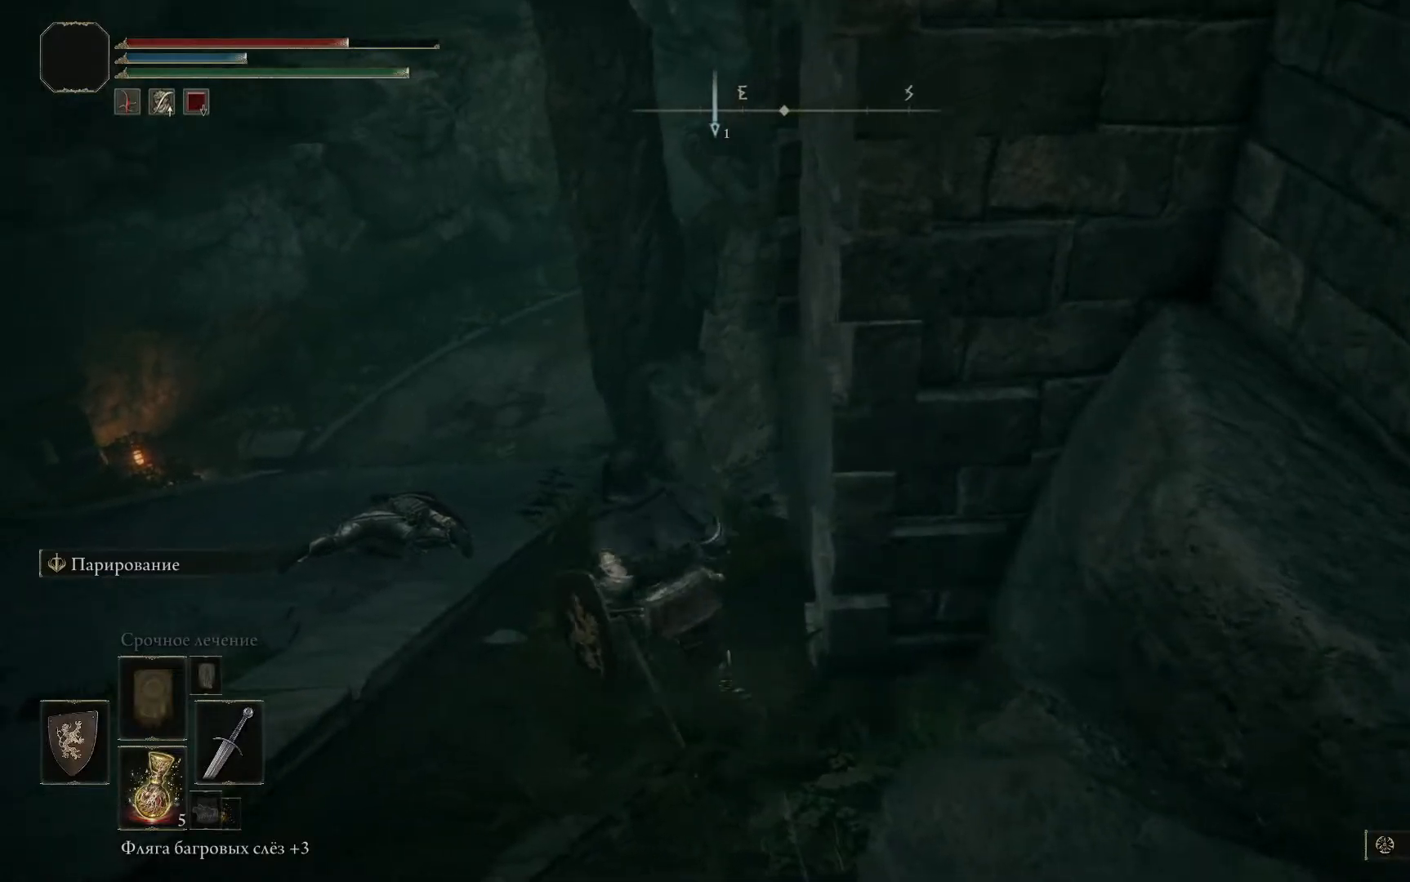
{"buttons": [], "left_stick": "up-left", "right_stick": "center", "events": [[67, "left_stick", "center"], [384, "left_stick", "up-left"]]}
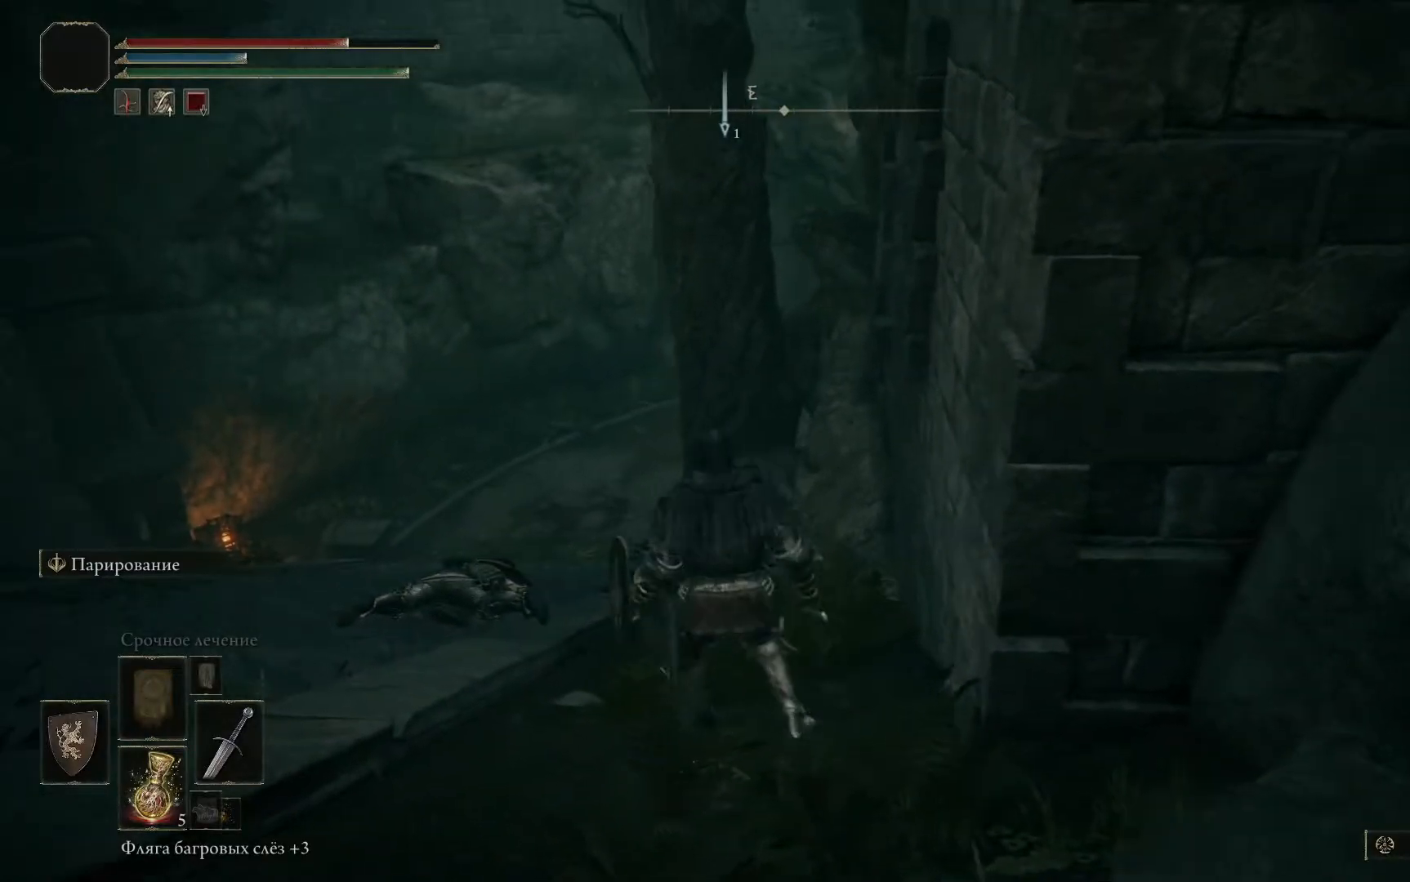
{"buttons": [], "left_stick": "up-left", "right_stick": "center", "events": []}
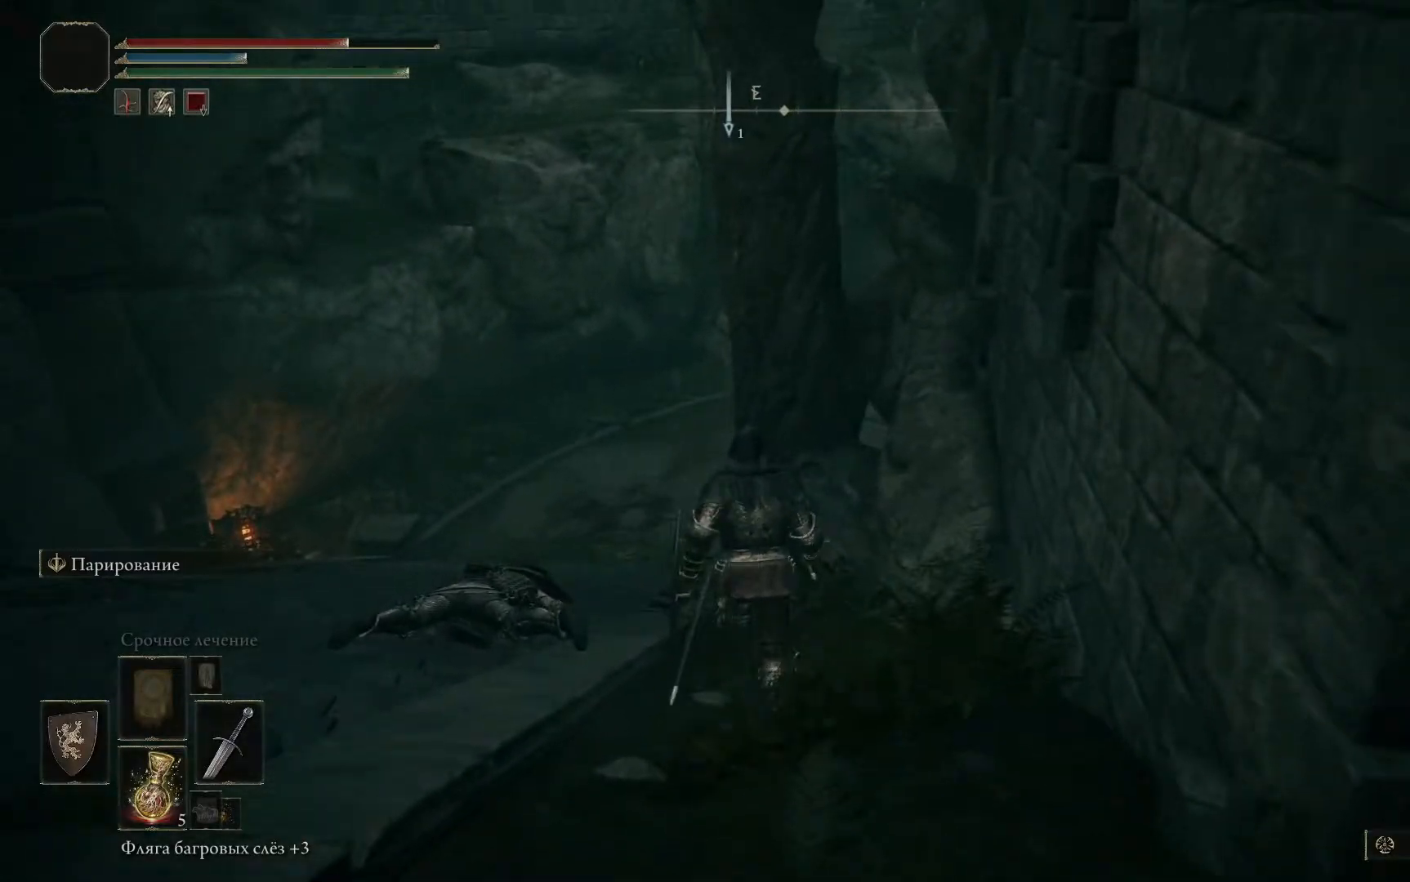
{"buttons": [], "left_stick": "up-left", "right_stick": "center", "events": []}
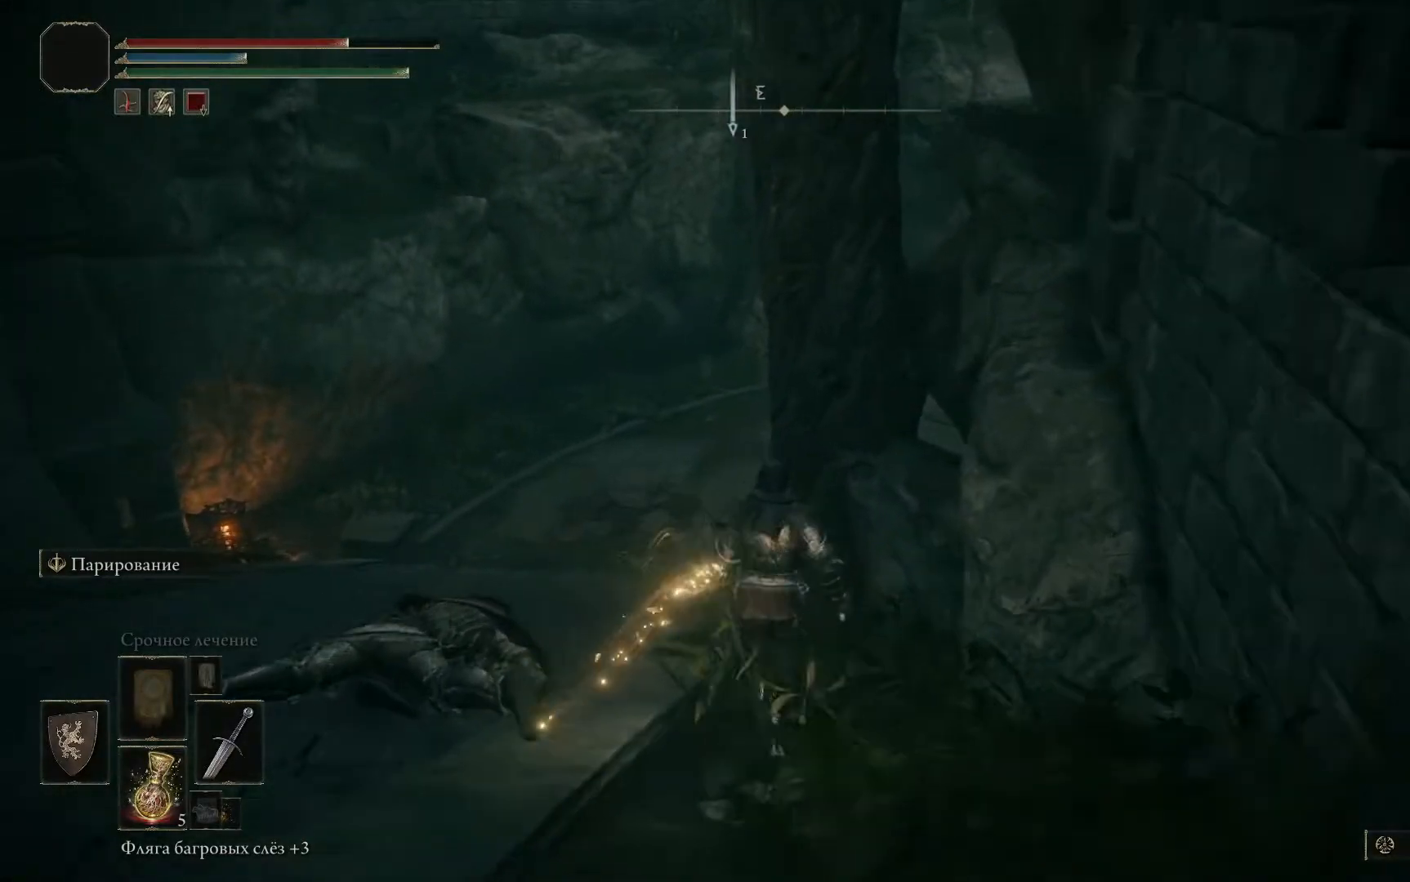
{"buttons": ["B"], "left_stick": "left", "right_stick": "center", "events": [[300, "B", "down"], [450, "left_stick", "left"]]}
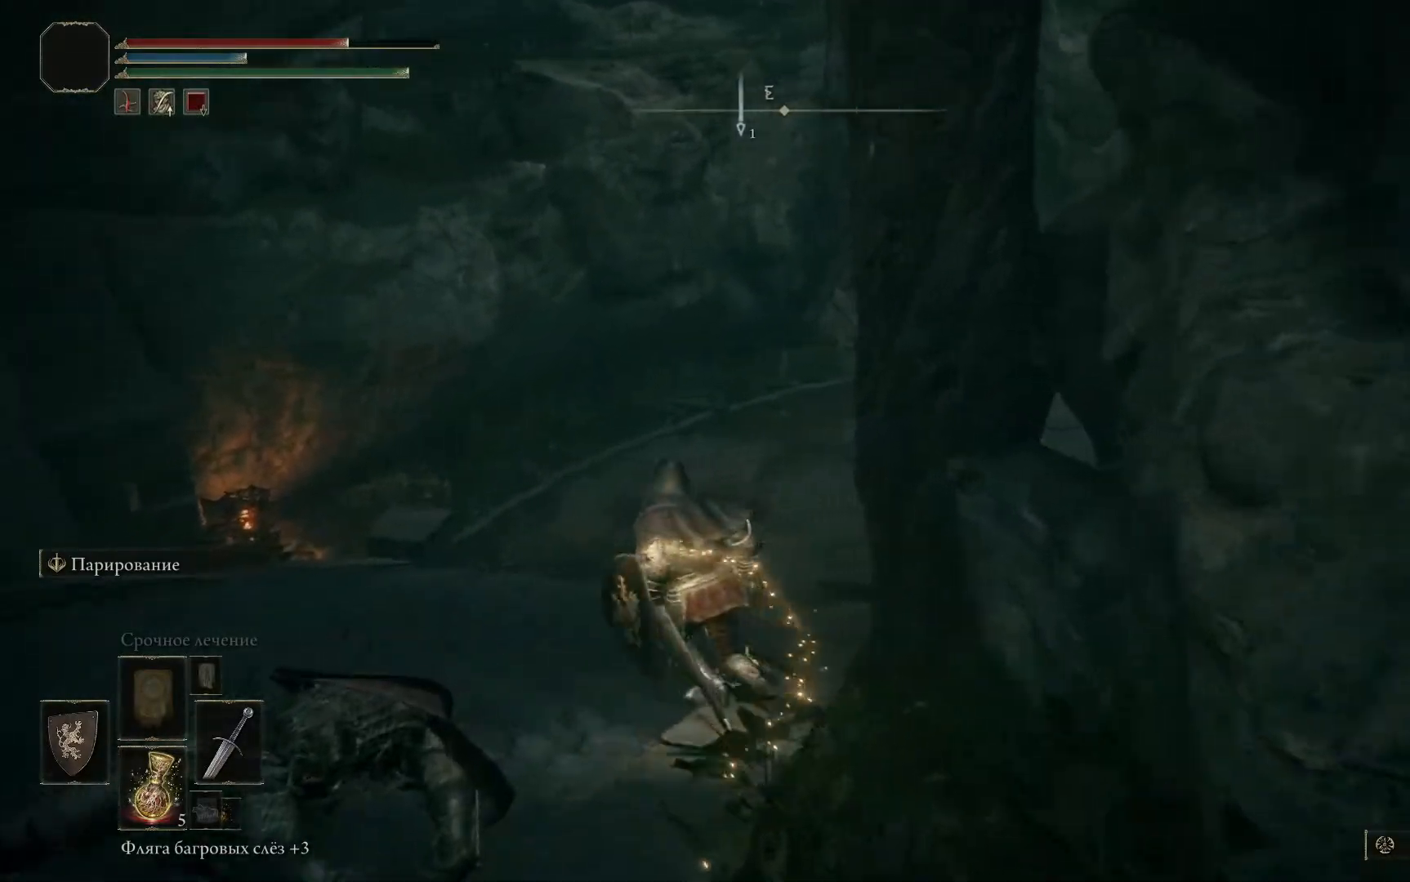
{"buttons": ["B"], "left_stick": "up-left", "right_stick": "center", "events": [[334, "left_stick", "up-left"]]}
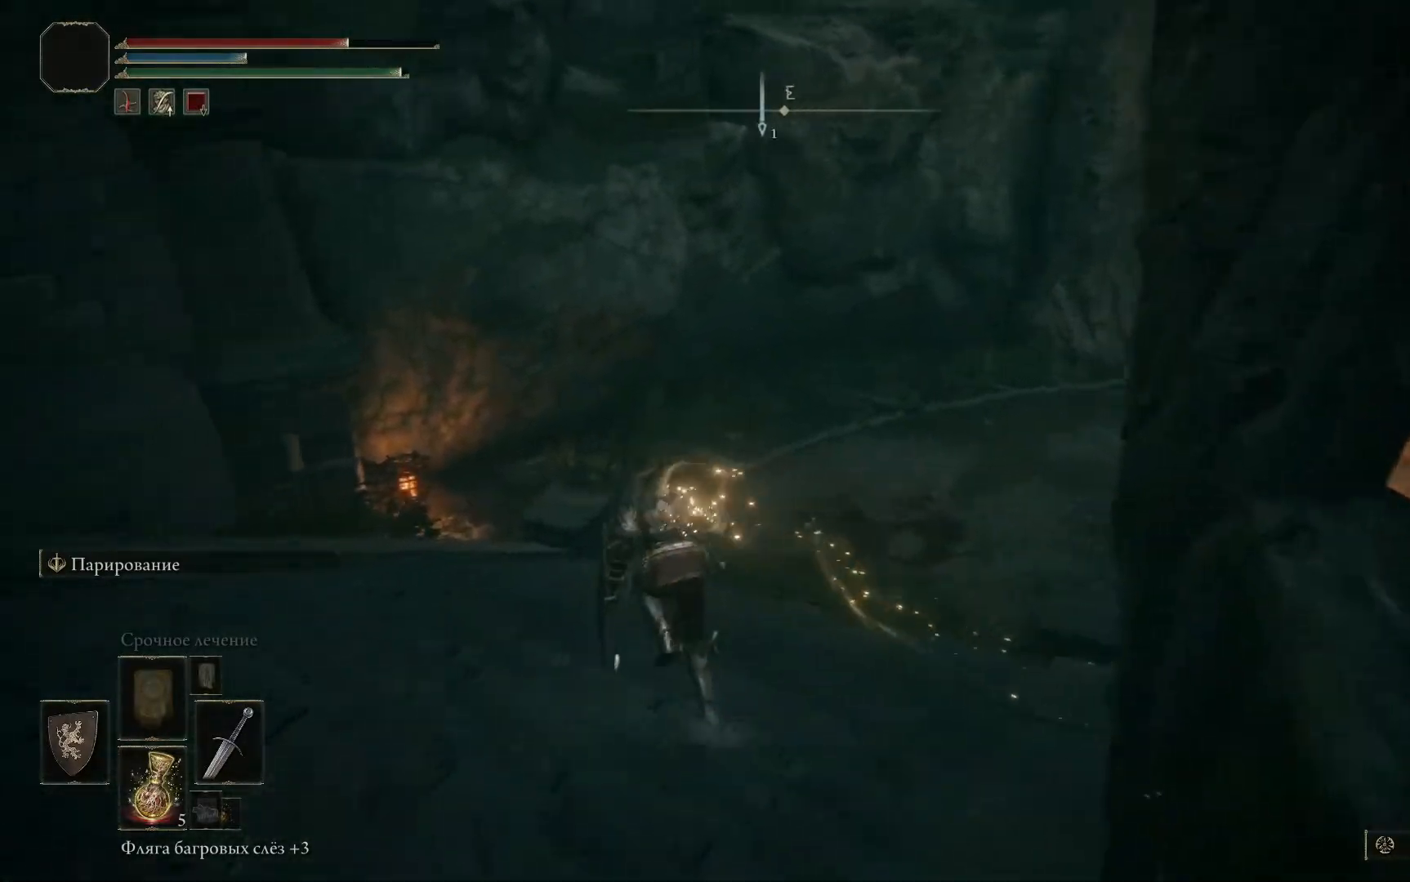
{"buttons": ["B"], "left_stick": "center", "right_stick": "center", "events": [[383, "left_stick", "center"]]}
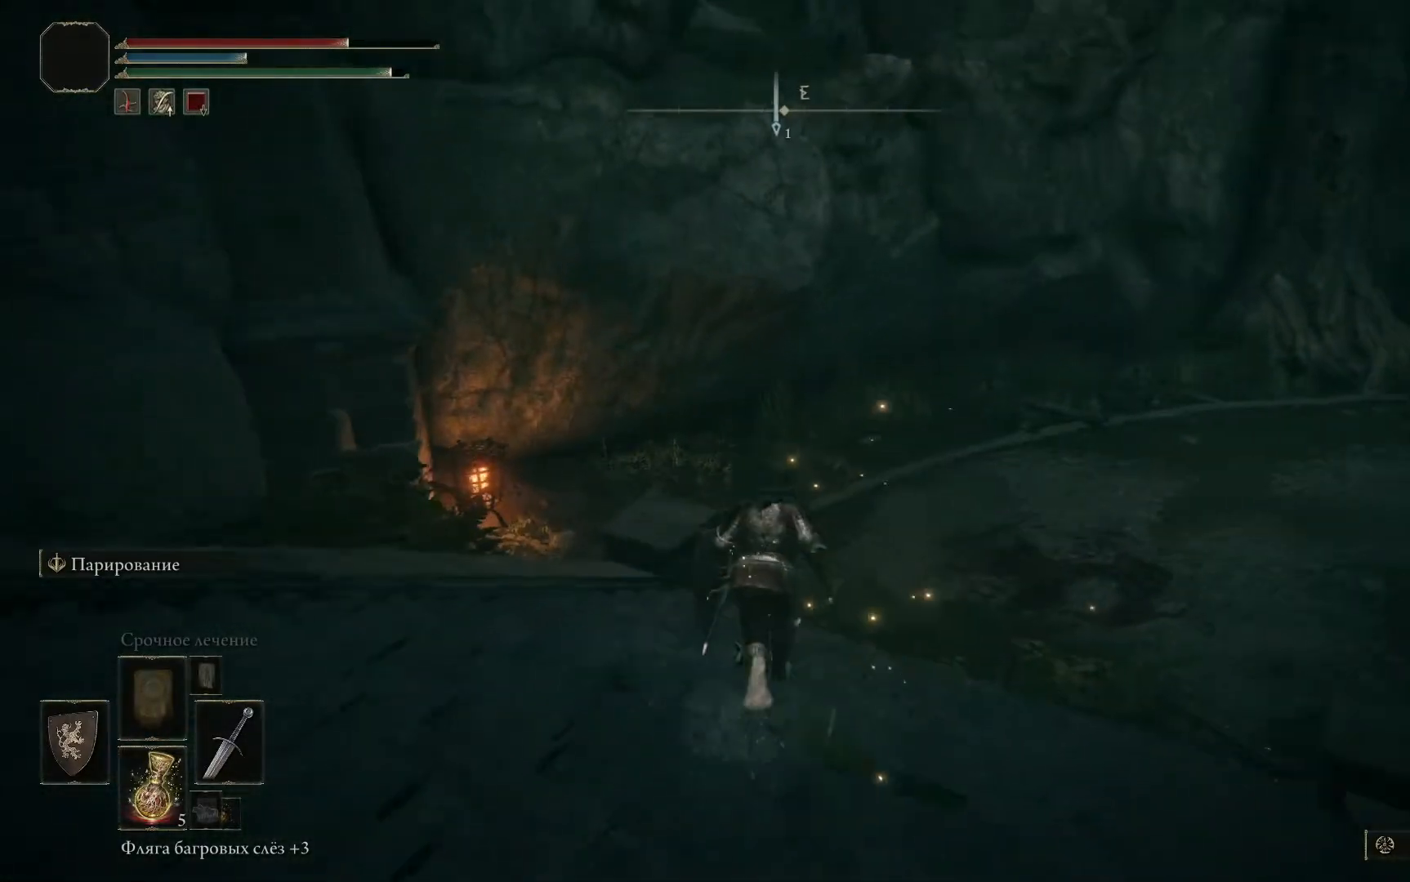
{"buttons": ["B"], "left_stick": "center", "right_stick": "center", "events": []}